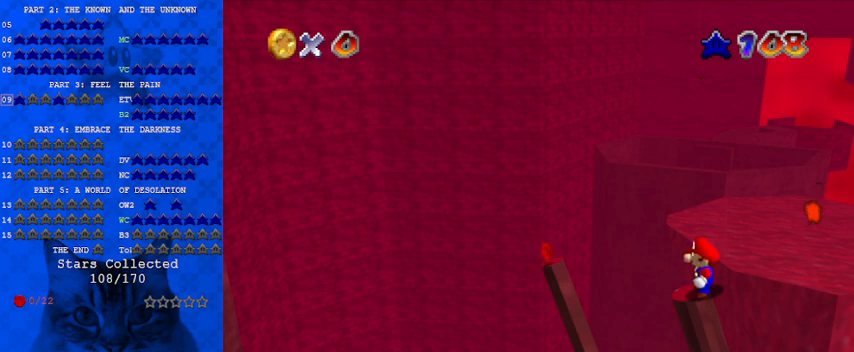
Gameplay with keyboard; each line is a JSON object with the keys held at the frame after it. "events" lists presses ("down") and releases ("up") of "a", "c", "ctrl", "d", "down", "left", "return", "right", "s", "shift", "up", "w", "x" and "y" between this image and that frame as [ms after this image, input, new state], when the widget could be followed in between. No other keys are recorded. Mouse input is not recorded.
{"keys": [], "events": [[67, "shift", "up"], [67, "w", "up"], [300, "return", "down"], [400, "return", "up"]]}
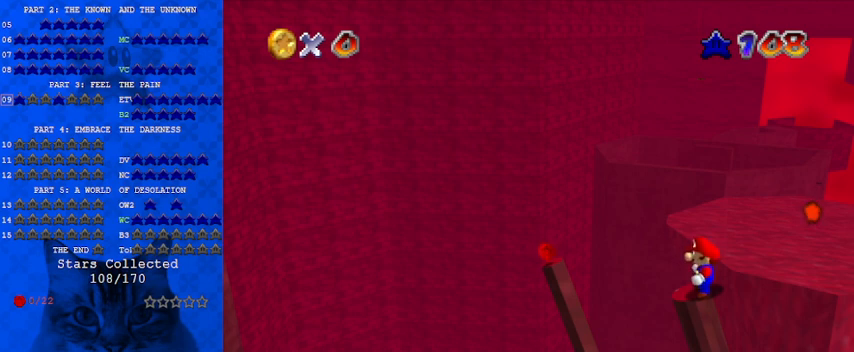
{"keys": [], "events": []}
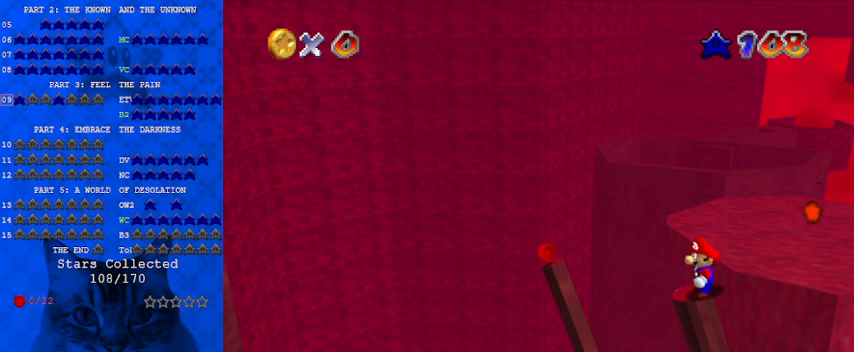
{"keys": [], "events": []}
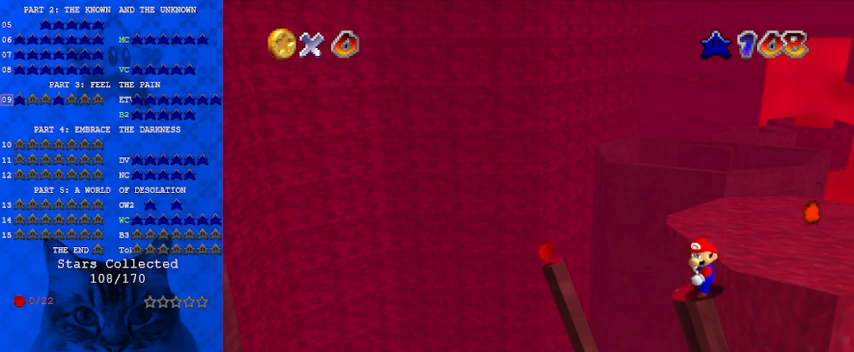
{"keys": [], "events": [[300, "s", "down"], [367, "s", "up"]]}
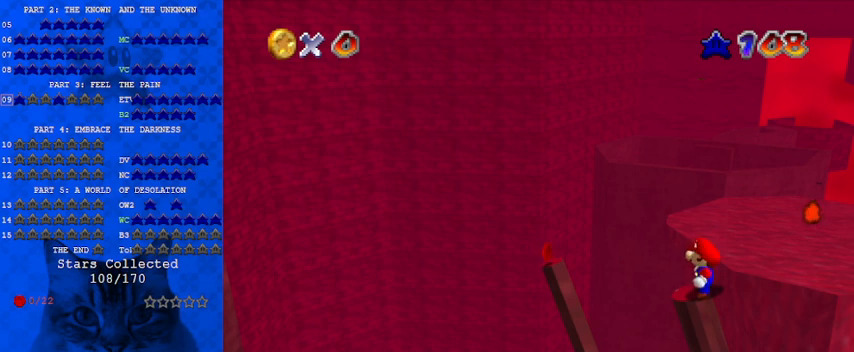
{"keys": [], "events": [[100, "left", "down"], [167, "left", "up"]]}
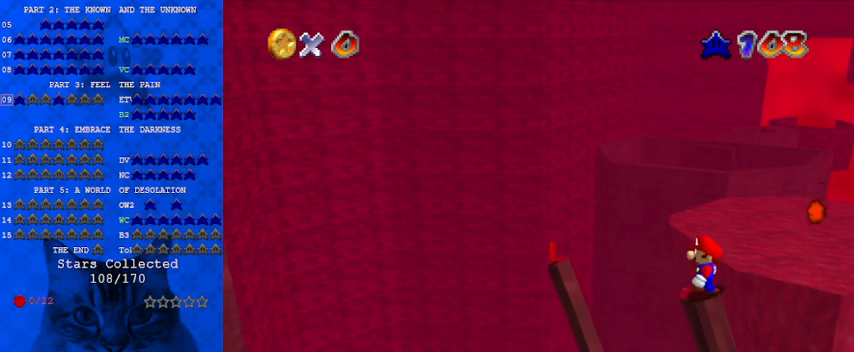
{"keys": [], "events": [[33, "left", "down"], [67, "left", "up"], [200, "shift", "down"], [300, "shift", "up"]]}
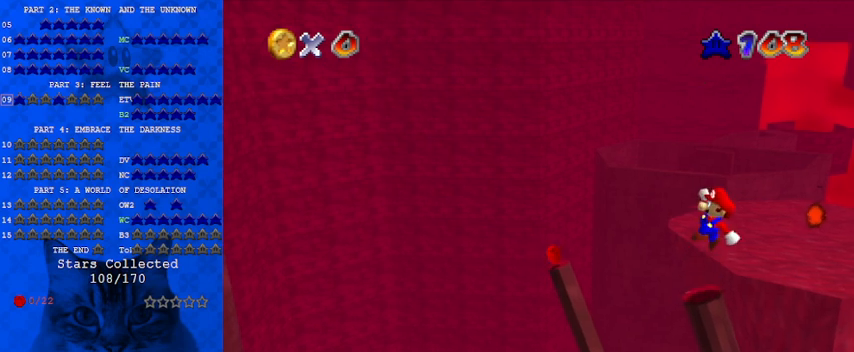
{"keys": ["right", "shift"], "events": [[267, "shift", "down"], [300, "right", "down"]]}
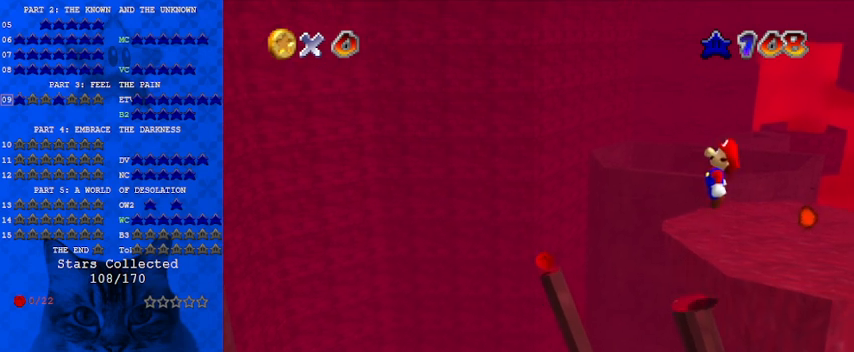
{"keys": ["ctrl", "shift"], "events": [[200, "right", "up"], [233, "left", "down"], [467, "ctrl", "down"], [467, "left", "up"]]}
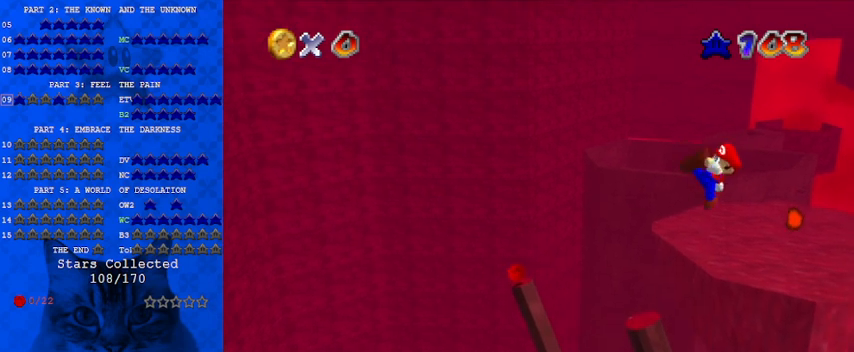
{"keys": [], "events": [[100, "ctrl", "up"], [100, "left", "down"], [100, "shift", "up"], [467, "left", "up"]]}
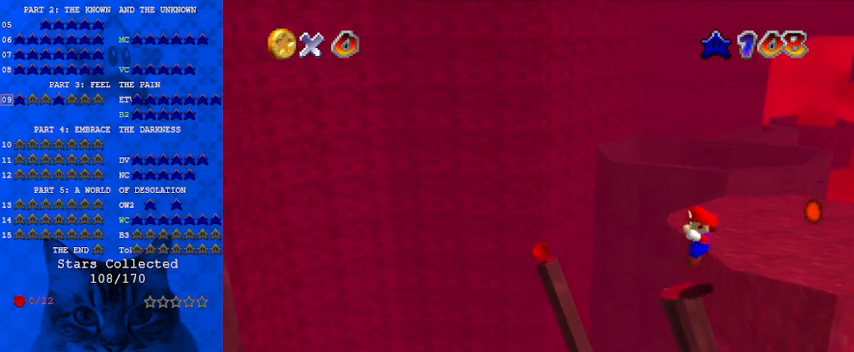
{"keys": ["left", "shift"], "events": [[33, "left", "down"], [167, "shift", "down"]]}
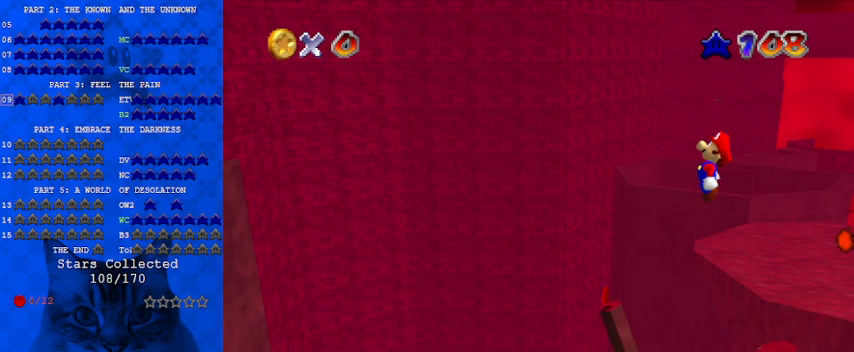
{"keys": ["right", "shift"], "events": [[433, "left", "up"], [433, "right", "down"]]}
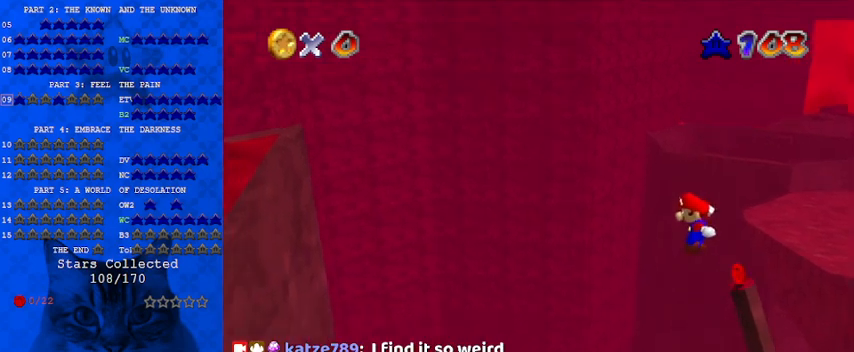
{"keys": ["right"], "events": [[167, "right", "up"], [233, "ctrl", "down"], [367, "ctrl", "up"], [400, "right", "down"], [400, "shift", "up"]]}
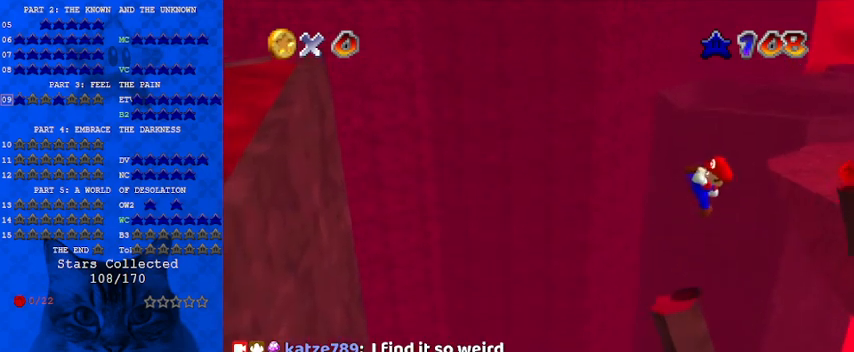
{"keys": [], "events": [[300, "right", "up"], [333, "shift", "down"], [433, "shift", "up"]]}
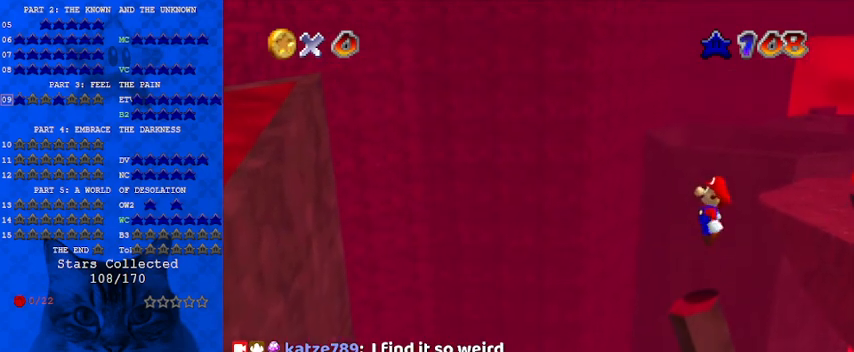
{"keys": [], "events": []}
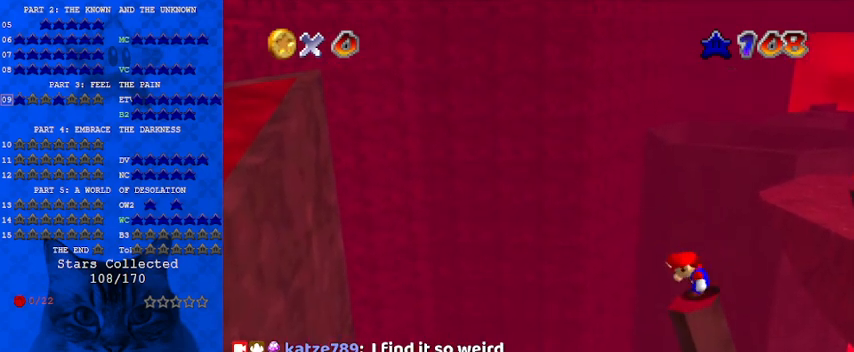
{"keys": ["d"], "events": [[400, "d", "down"]]}
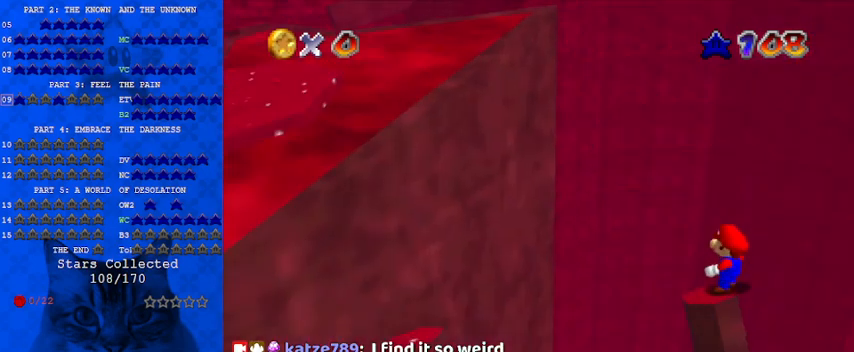
{"keys": ["left"], "events": [[33, "d", "up"], [500, "left", "down"]]}
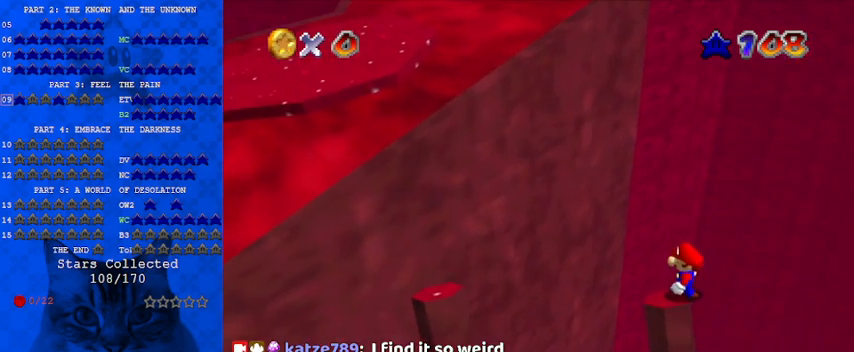
{"keys": [], "events": [[133, "left", "up"], [367, "shift", "down"], [500, "shift", "up"]]}
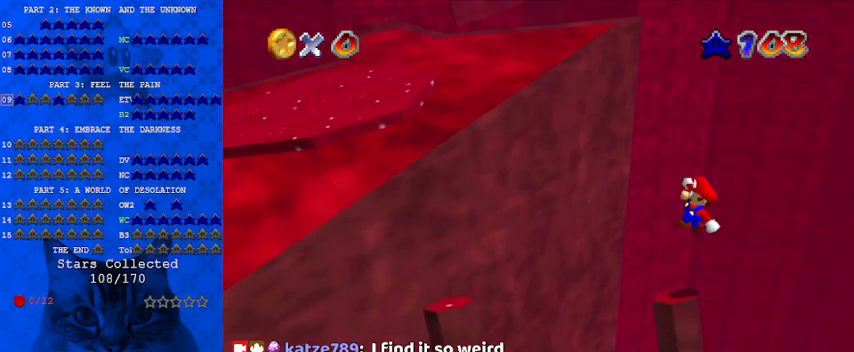
{"keys": ["left"], "events": [[133, "ctrl", "down"], [233, "ctrl", "up"], [500, "left", "down"]]}
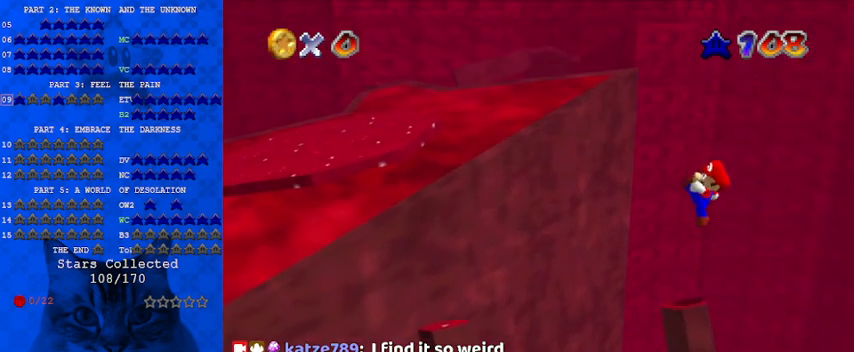
{"keys": ["left", "shift"], "events": [[300, "shift", "down"]]}
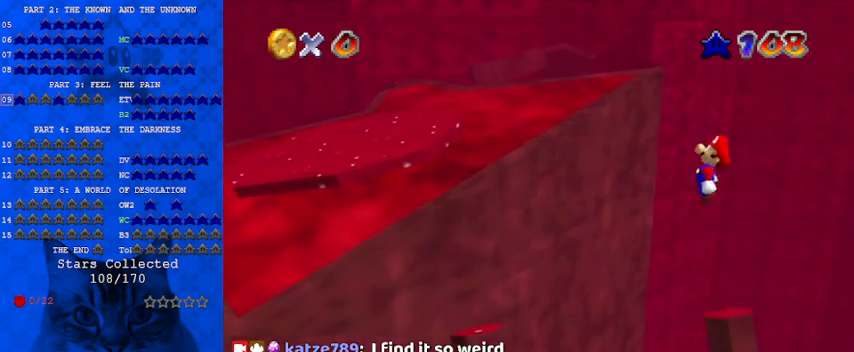
{"keys": ["shift"], "events": [[467, "left", "up"]]}
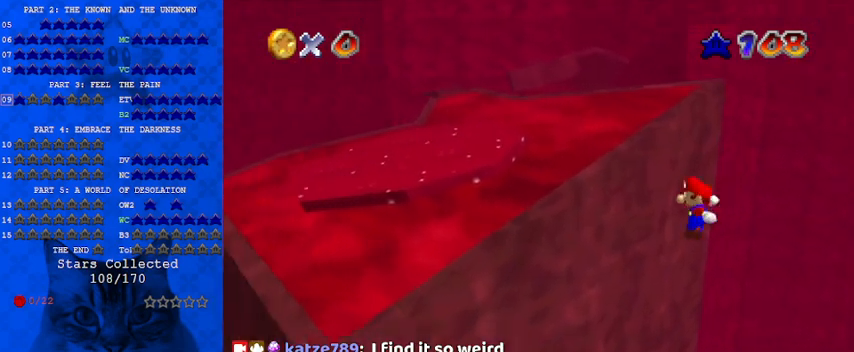
{"keys": [], "events": [[33, "right", "down"], [267, "ctrl", "down"], [433, "ctrl", "up"], [433, "shift", "up"], [500, "right", "up"]]}
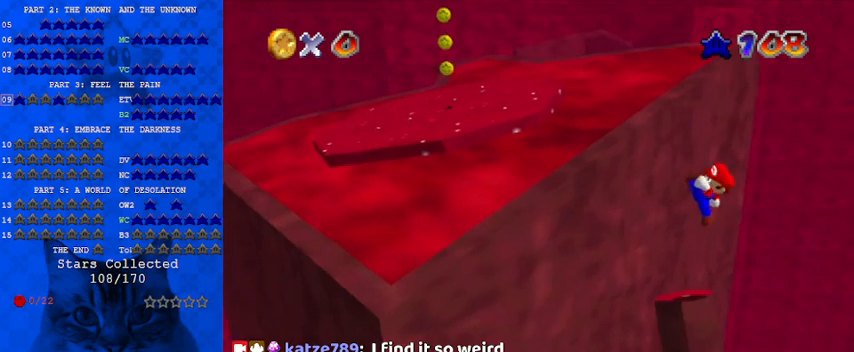
{"keys": [], "events": []}
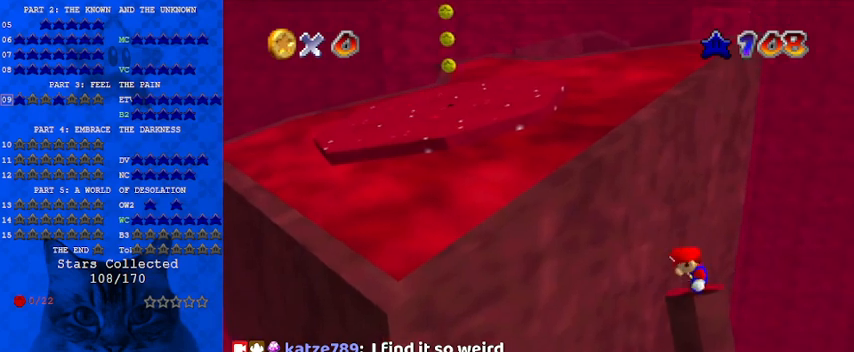
{"keys": ["left", "up"], "events": [[433, "up", "down"], [467, "left", "down"]]}
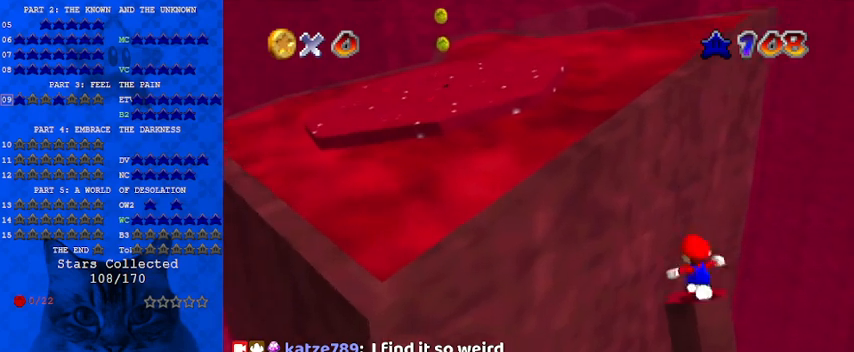
{"keys": ["shift", "up", "y"], "events": [[67, "y", "down"], [100, "shift", "down"], [167, "left", "up"]]}
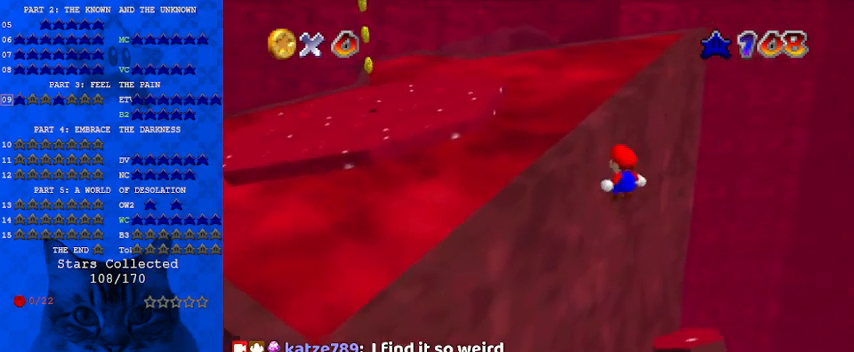
{"keys": ["d", "right", "up"], "events": [[67, "right", "down"], [200, "right", "up"], [200, "shift", "up"], [200, "y", "up"], [433, "right", "down"], [500, "d", "down"]]}
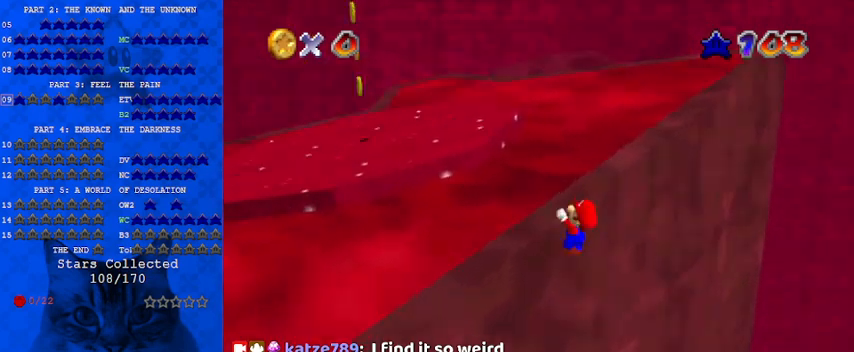
{"keys": ["up"], "events": [[133, "d", "up"], [133, "right", "up"]]}
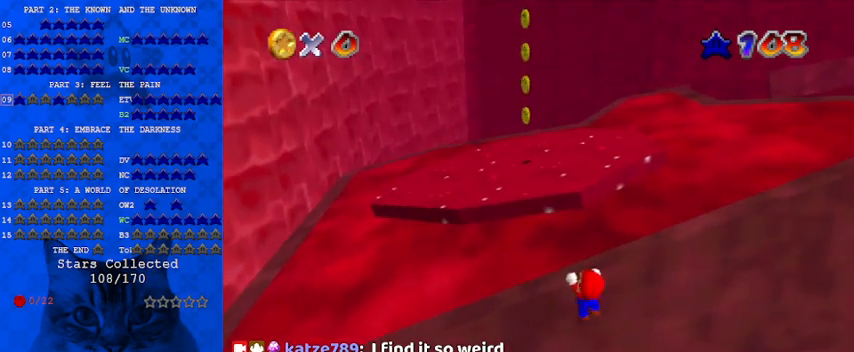
{"keys": ["up"], "events": []}
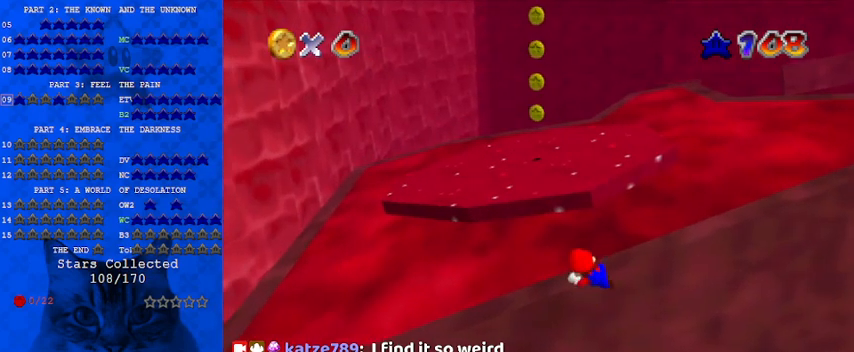
{"keys": ["shift", "up"], "events": [[300, "return", "down"], [300, "shift", "down"], [433, "return", "up"]]}
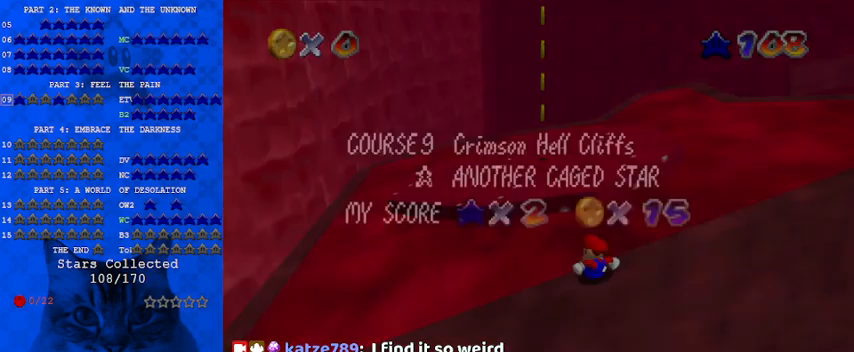
{"keys": ["shift", "up"], "events": [[33, "shift", "up"], [200, "shift", "down"], [267, "shift", "up"], [333, "return", "down"], [333, "shift", "down"], [500, "return", "up"]]}